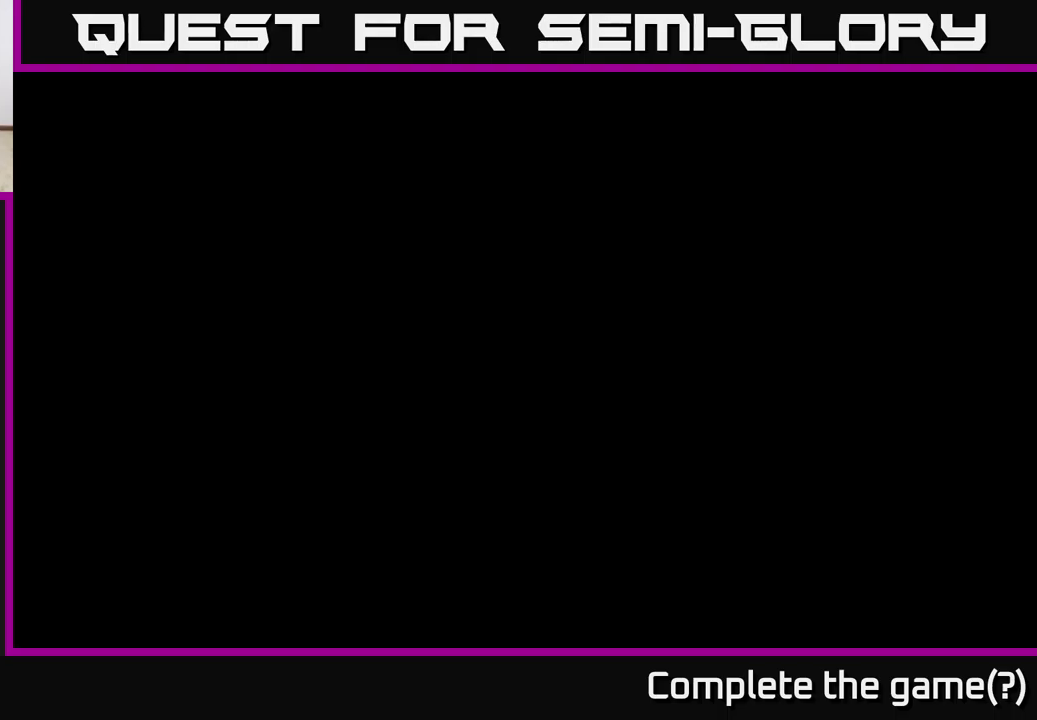
Gameplay with a controller (Xbox layout); each line is a JSON object with the inputs held at the frame after it. "events" lists button and stick changes between this image and that frame as [ms after this image, input, new state], when the widget could be followed in between.
{"buttons": [], "left_stick": "center", "right_stick": "center", "events": []}
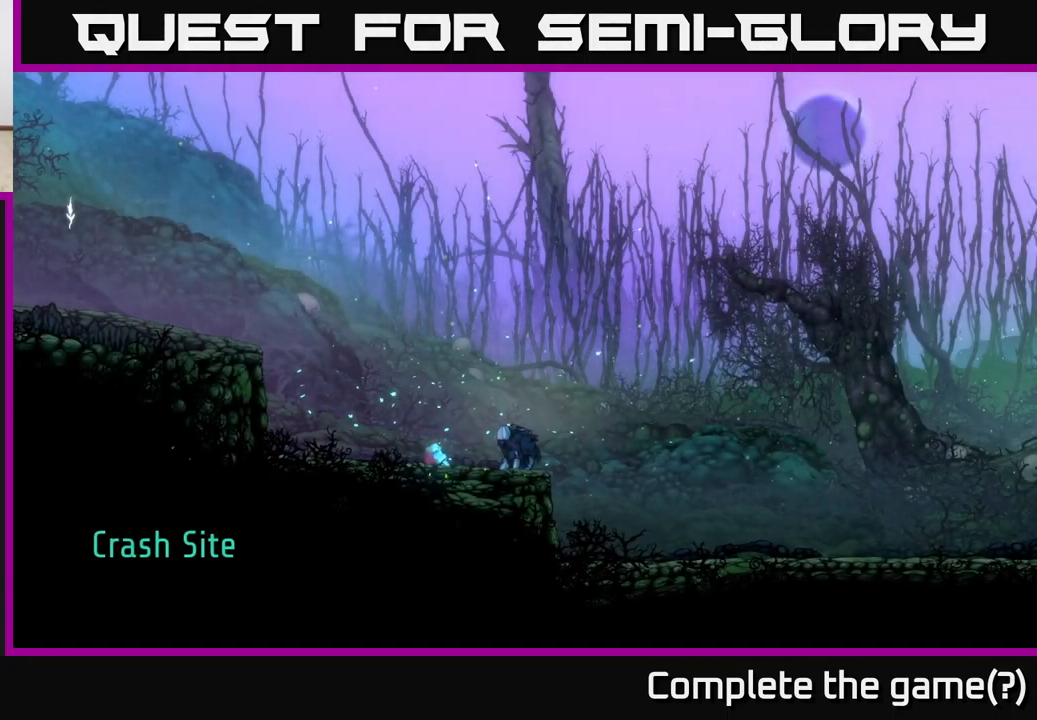
{"buttons": [], "left_stick": "center", "right_stick": "center", "events": [[217, "left_stick", "right"], [434, "left_stick", "center"]]}
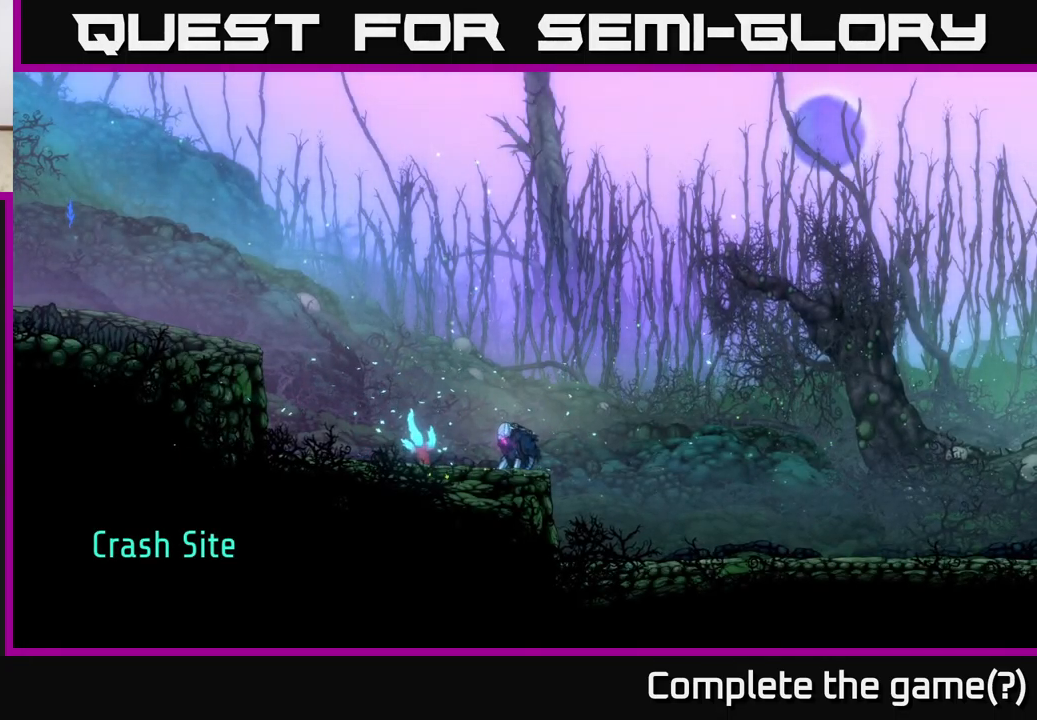
{"buttons": [], "left_stick": "down-left", "right_stick": "center", "events": [[67, "left_stick", "left"], [250, "left_stick", "center"], [484, "left_stick", "down-left"]]}
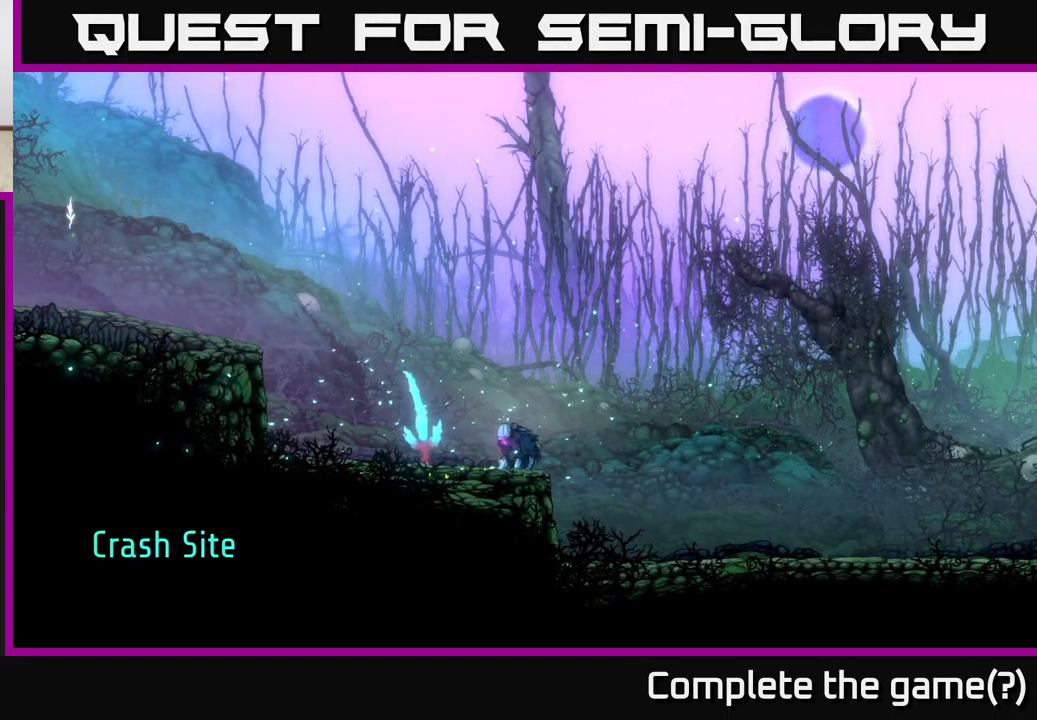
{"buttons": [], "left_stick": "center", "right_stick": "center", "events": [[267, "left_stick", "center"]]}
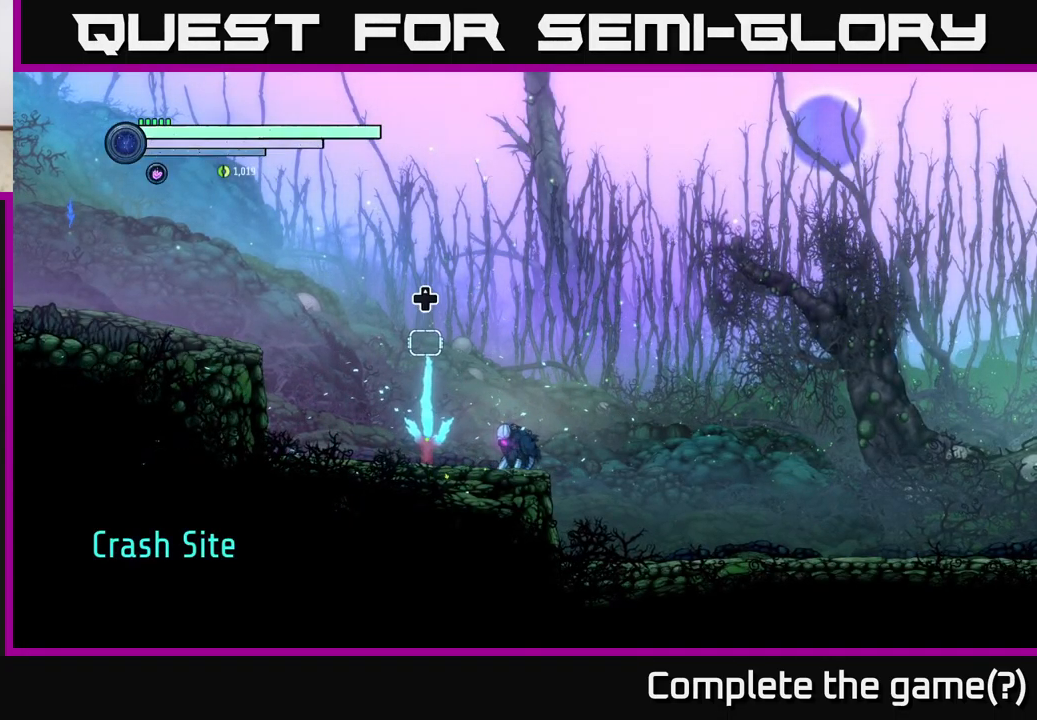
{"buttons": [], "left_stick": "left", "right_stick": "center", "events": [[334, "left_stick", "left"]]}
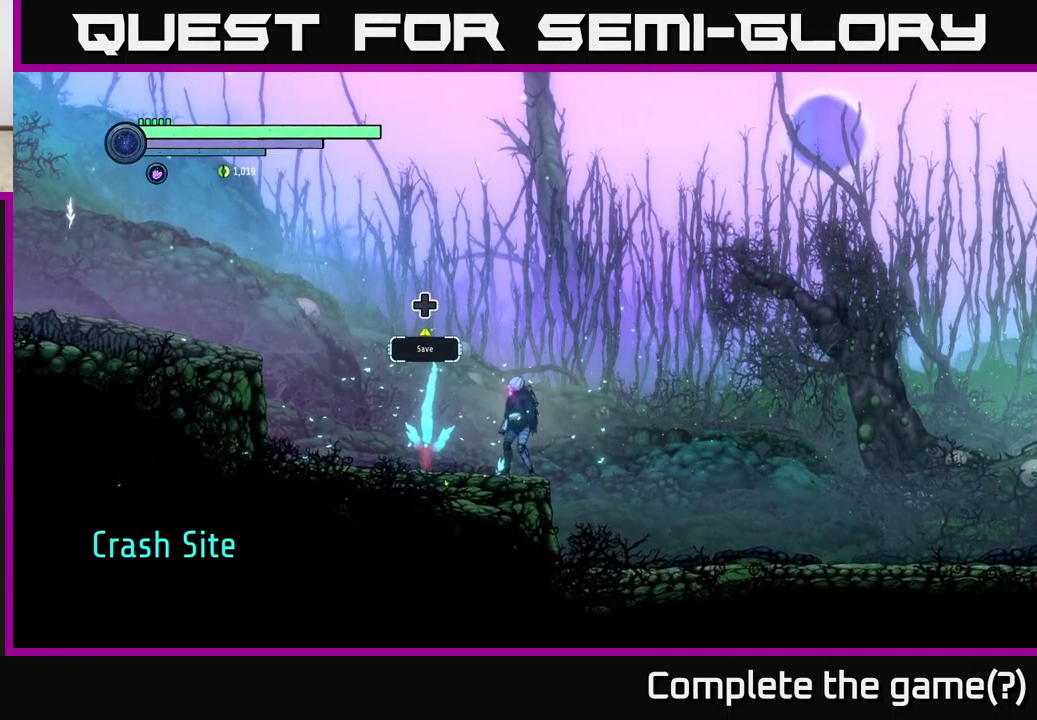
{"buttons": [], "left_stick": "center", "right_stick": "center", "events": [[50, "left_stick", "center"], [150, "left_stick", "up"], [234, "left_stick", "center"], [284, "left_stick", "down-left"], [450, "left_stick", "center"]]}
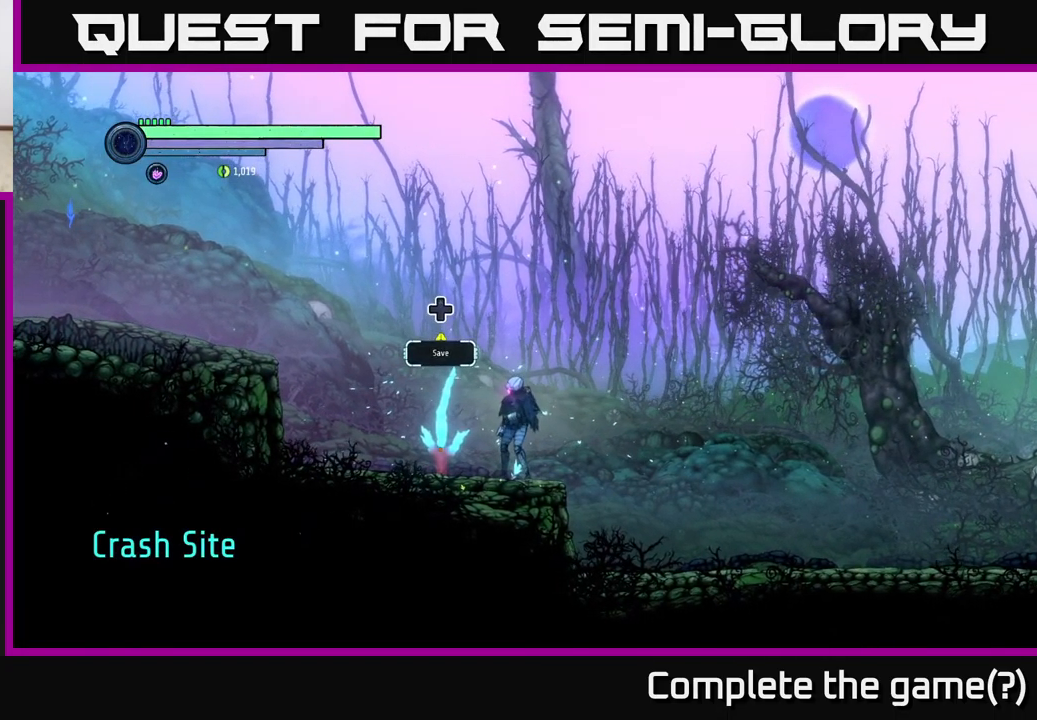
{"buttons": [], "left_stick": "right", "right_stick": "center", "events": [[34, "left_stick", "right"], [200, "left_stick", "left"], [384, "left_stick", "center"], [434, "left_stick", "right"]]}
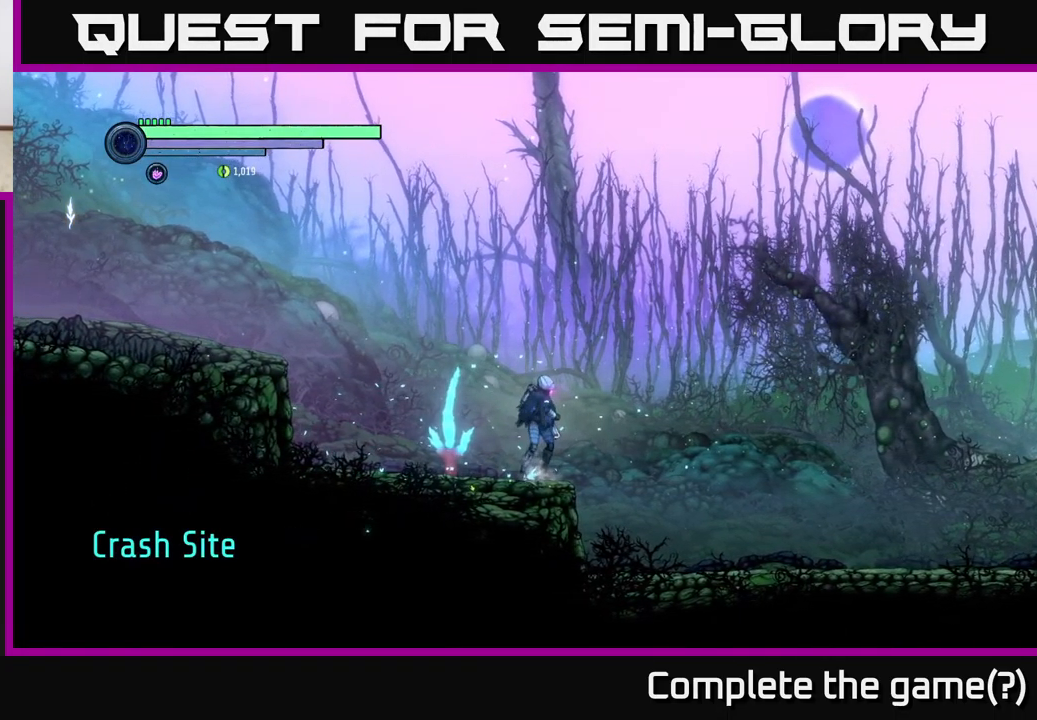
{"buttons": [], "left_stick": "center", "right_stick": "center", "events": [[100, "left_stick", "center"]]}
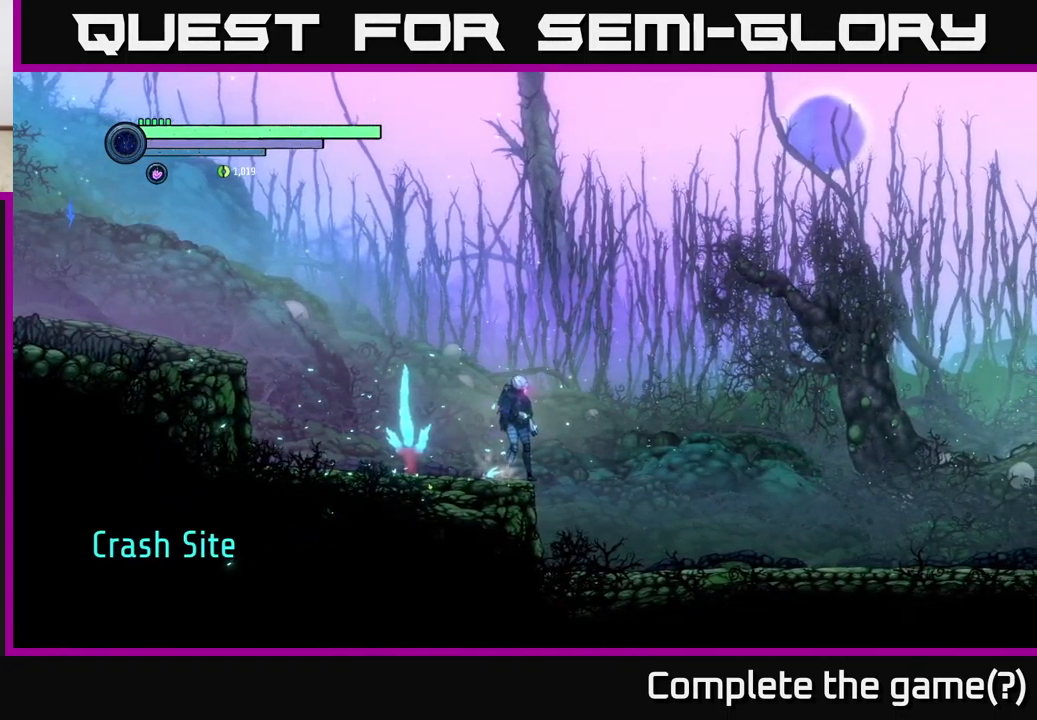
{"buttons": [], "left_stick": "center", "right_stick": "center", "events": [[50, "START", "down"], [217, "START", "up"]]}
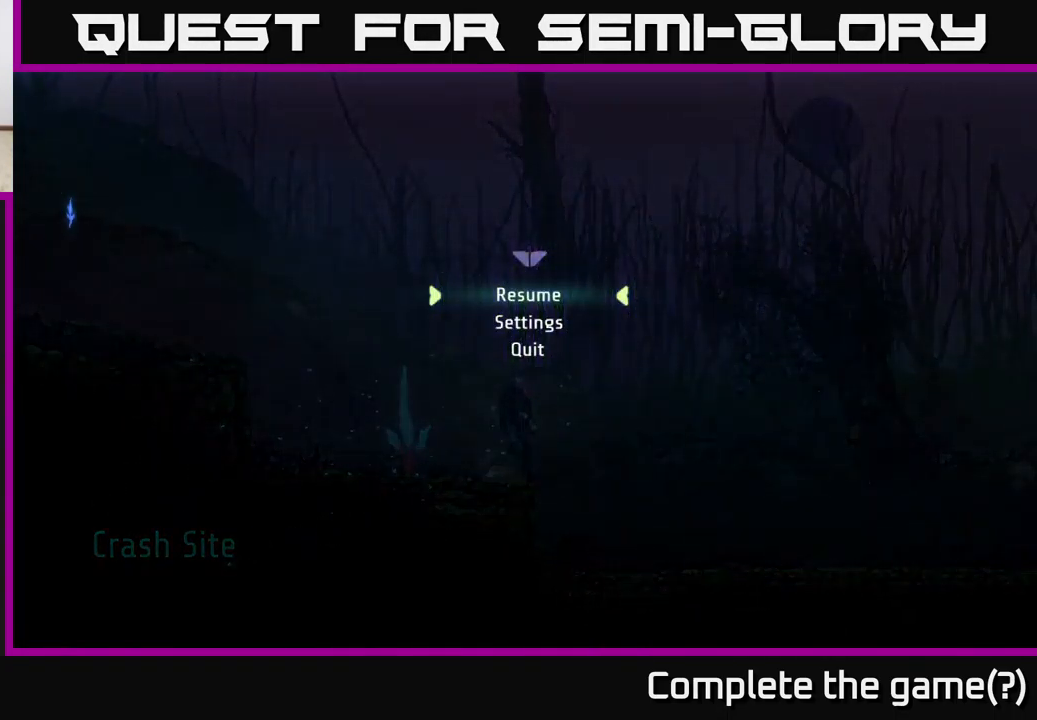
{"buttons": [], "left_stick": "center", "right_stick": "center", "events": [[134, "START", "down"], [250, "START", "up"], [333, "SELECT", "down"], [500, "SELECT", "up"]]}
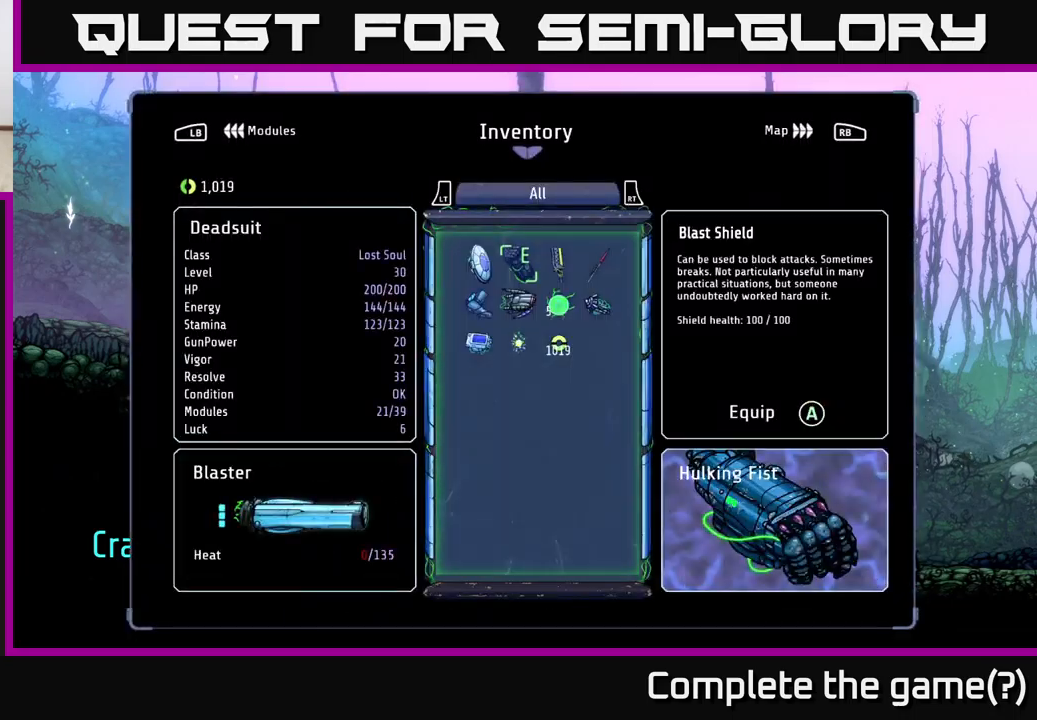
{"buttons": [], "left_stick": "center", "right_stick": "center", "events": []}
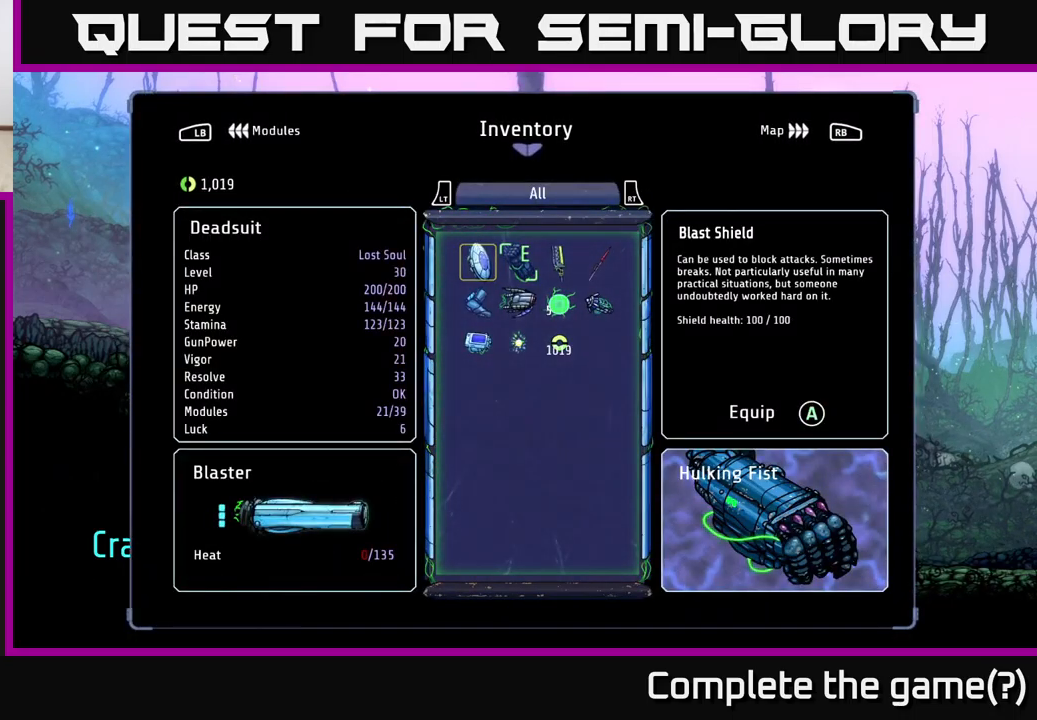
{"buttons": [], "left_stick": "center", "right_stick": "center", "events": [[200, "L1", "down"], [367, "L1", "up"]]}
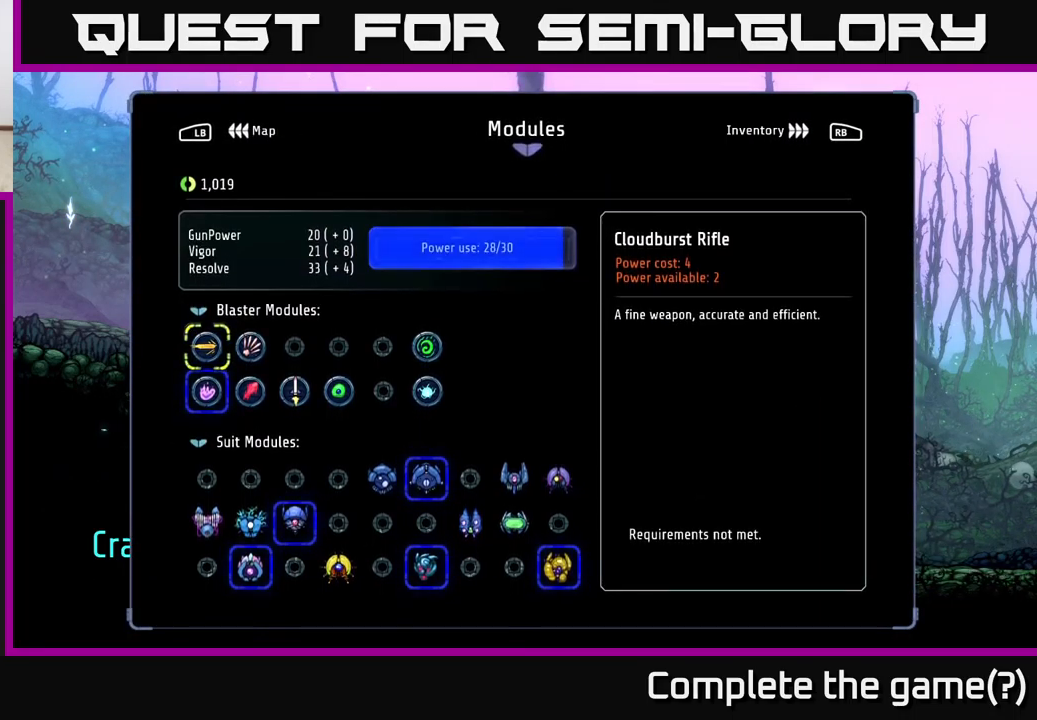
{"buttons": [], "left_stick": "center", "right_stick": "center", "events": []}
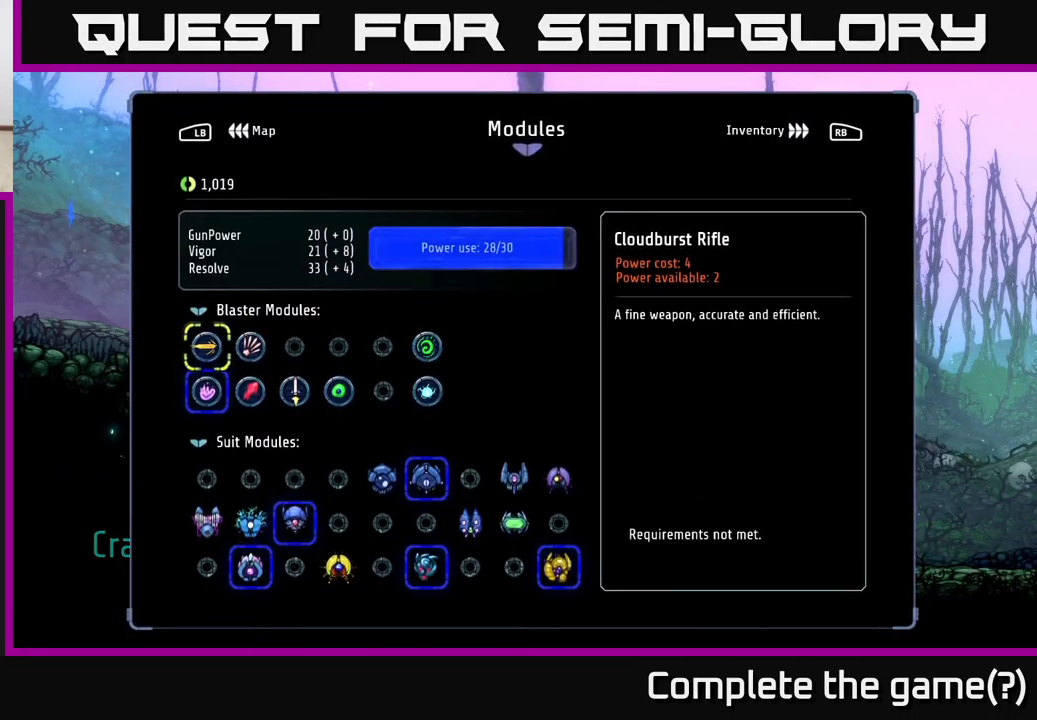
{"buttons": [], "left_stick": "center", "right_stick": "center", "events": []}
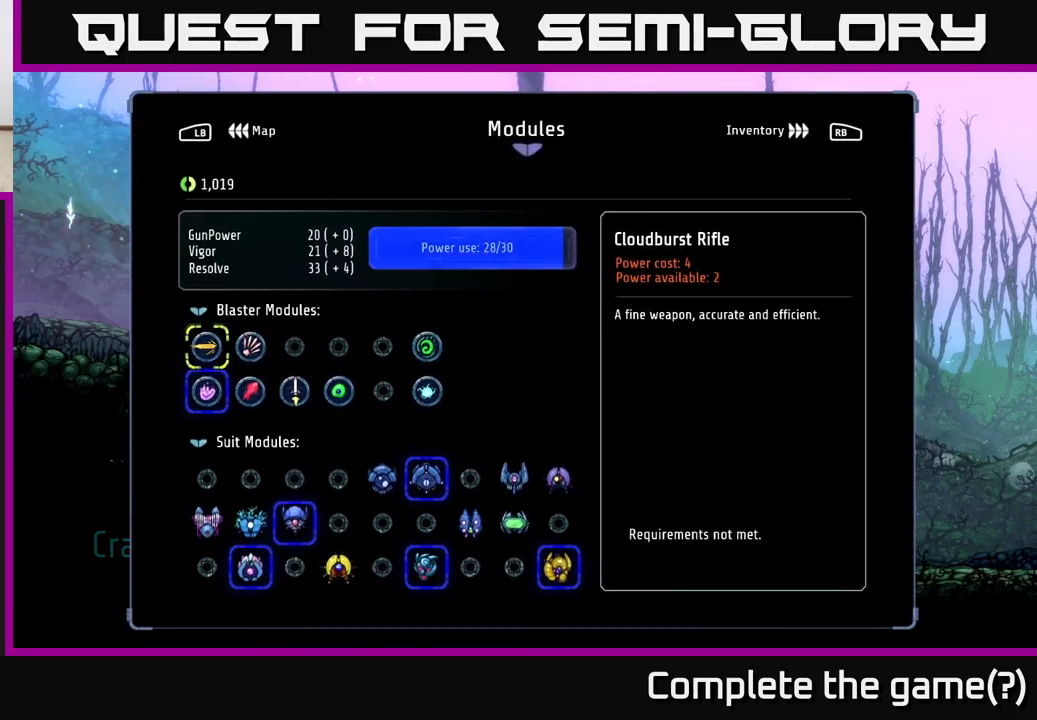
{"buttons": [], "left_stick": "center", "right_stick": "center", "events": []}
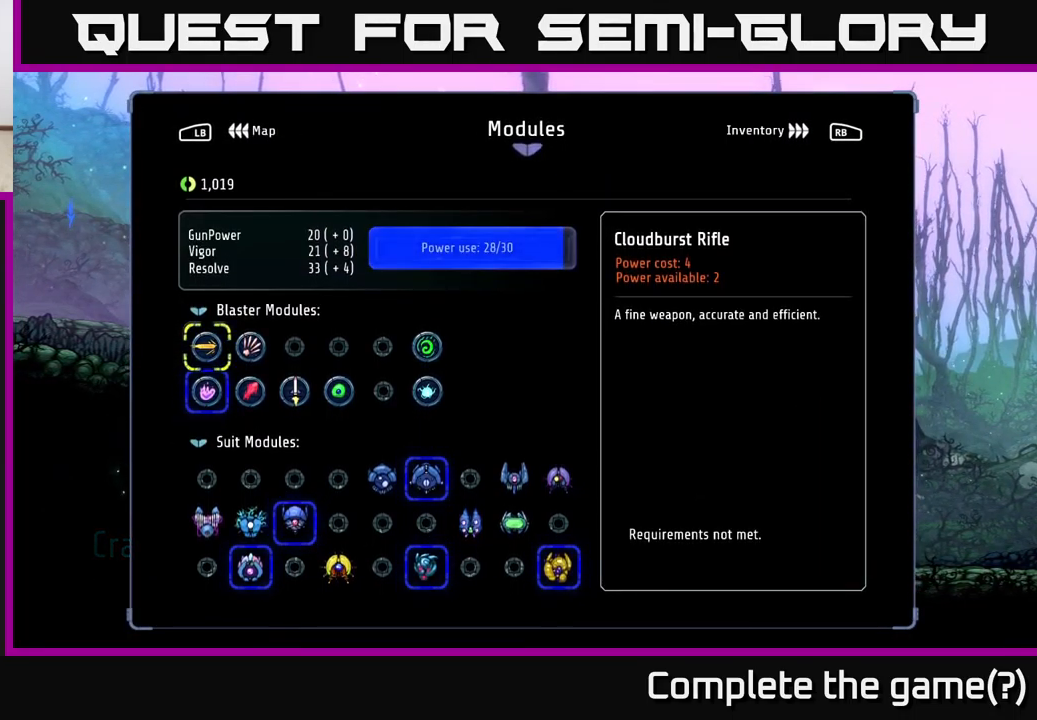
{"buttons": [], "left_stick": "center", "right_stick": "center", "events": [[67, "L1", "down"], [184, "L1", "up"]]}
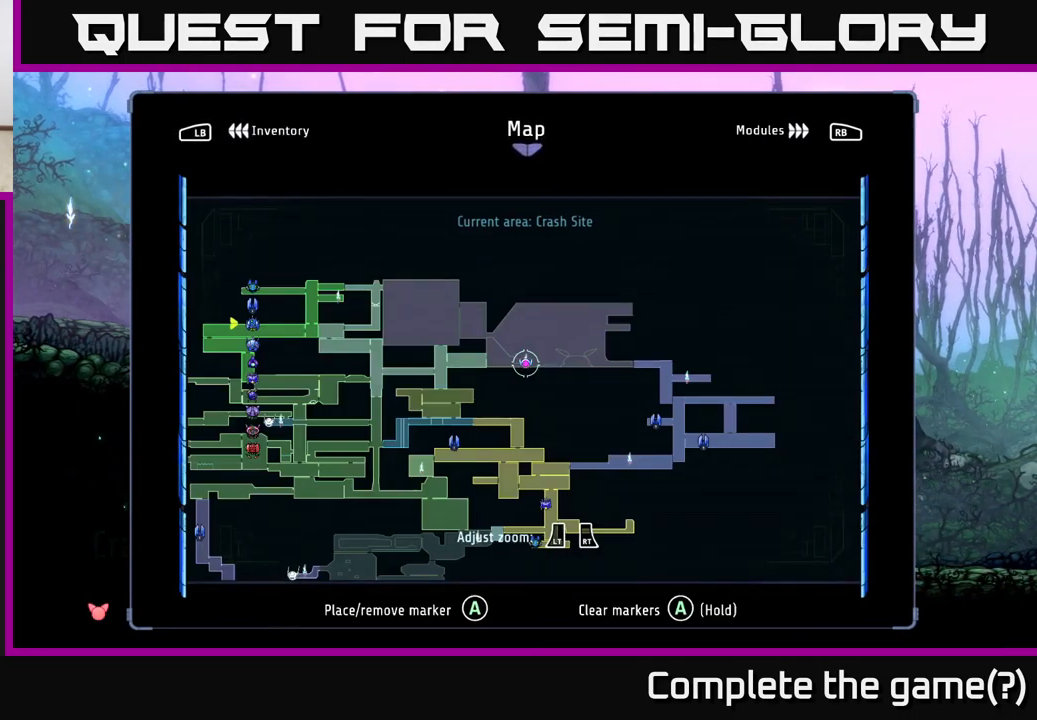
{"buttons": [], "left_stick": "right", "right_stick": "center", "events": [[467, "left_stick", "right"]]}
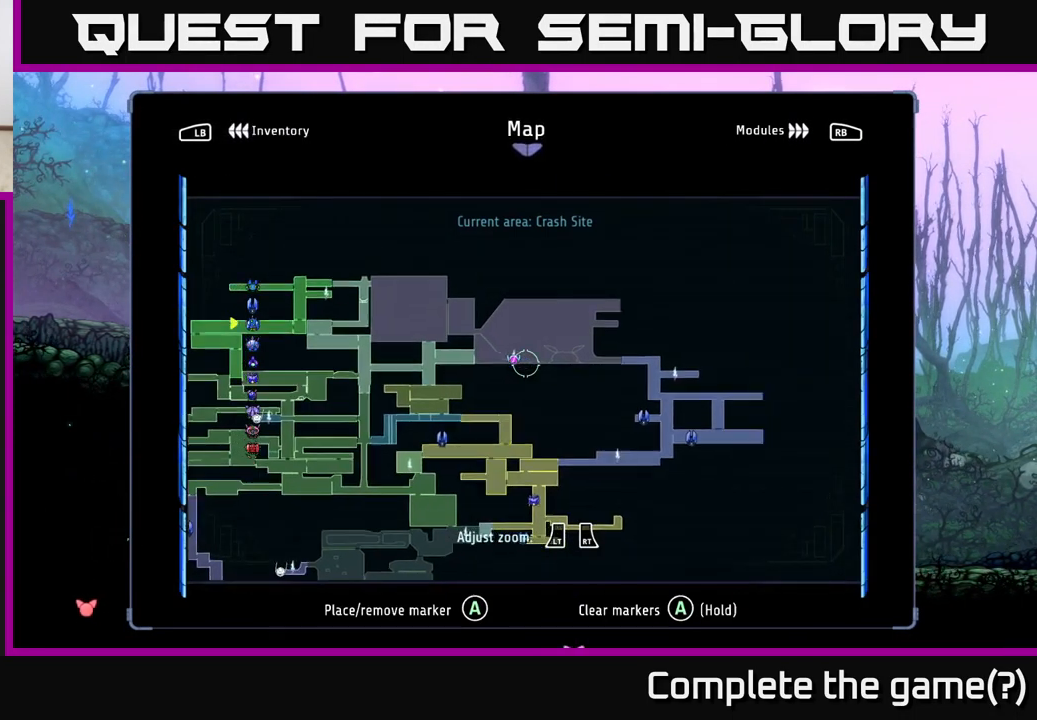
{"buttons": [], "left_stick": "right", "right_stick": "center", "events": []}
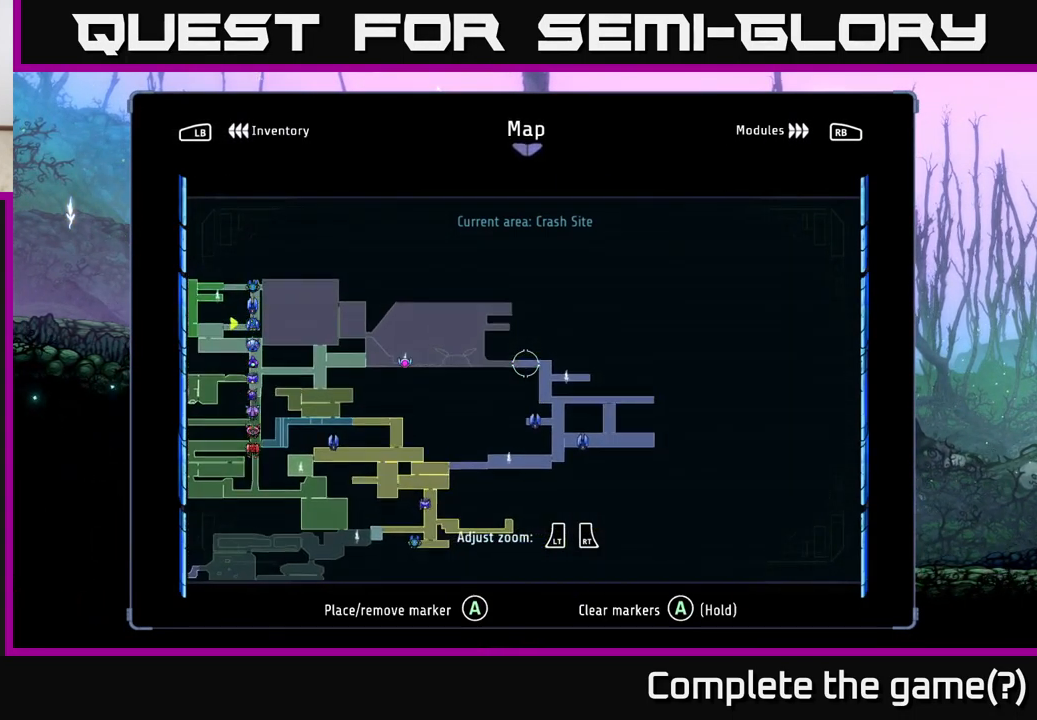
{"buttons": [], "left_stick": "center", "right_stick": "center", "events": [[67, "left_stick", "center"], [350, "left_stick", "right"], [467, "left_stick", "center"]]}
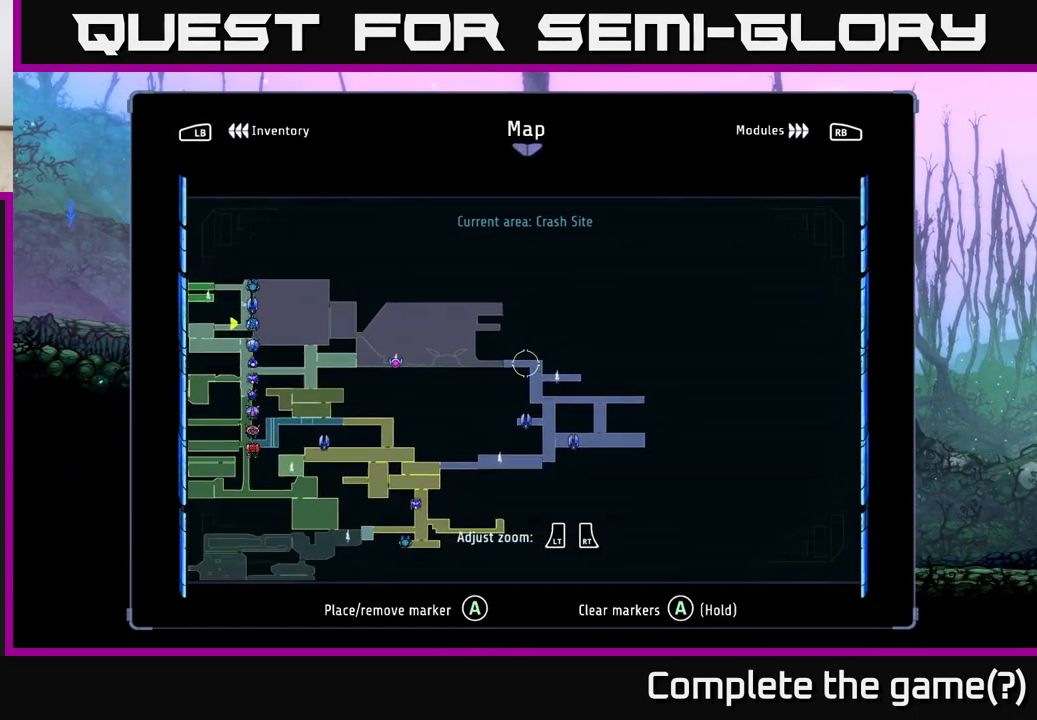
{"buttons": [], "left_stick": "right", "right_stick": "center", "events": [[17, "left_stick", "left"], [167, "left_stick", "center"], [451, "left_stick", "right"]]}
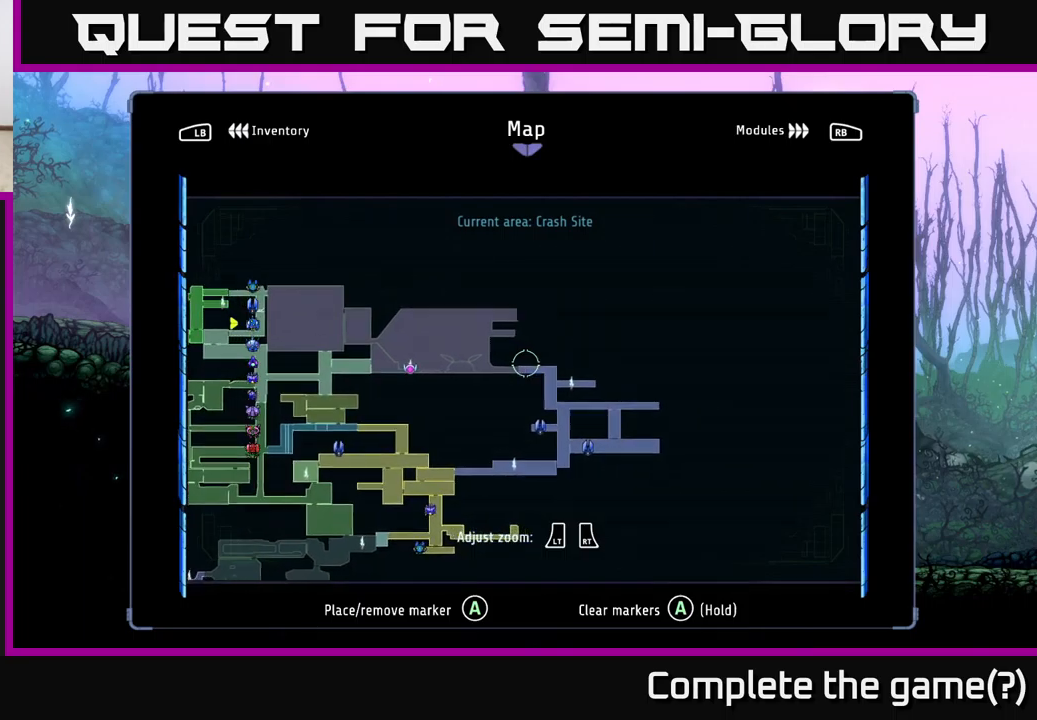
{"buttons": [], "left_stick": "up-right", "right_stick": "center", "events": [[117, "left_stick", "center"], [283, "left_stick", "down-left"], [450, "left_stick", "up-right"]]}
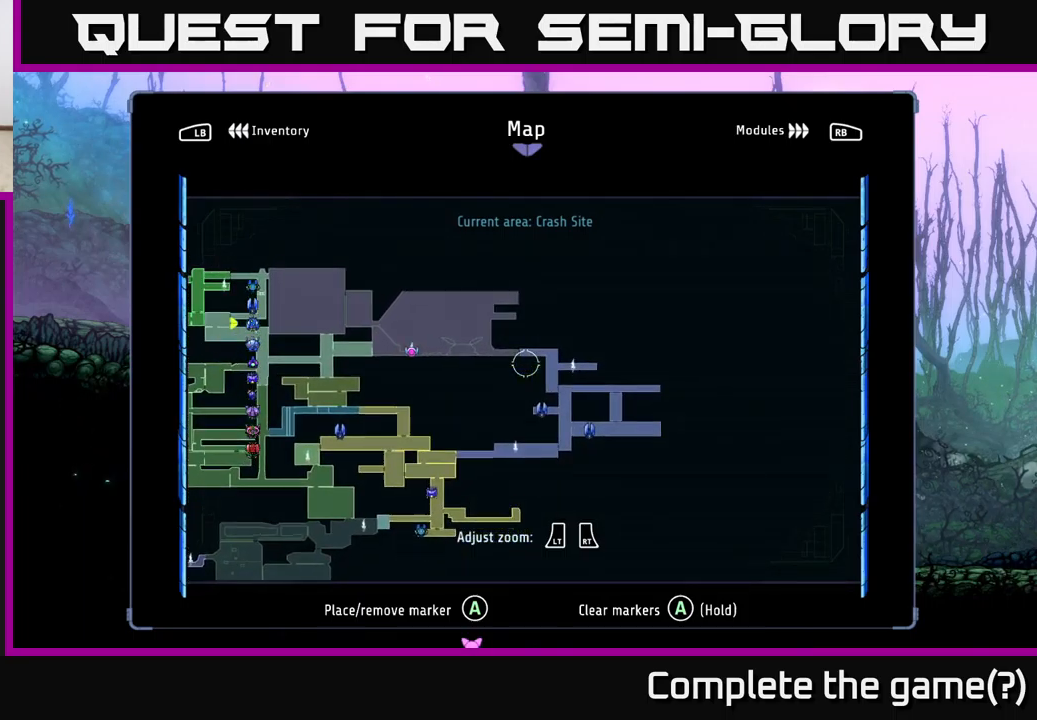
{"buttons": [], "left_stick": "center", "right_stick": "center", "events": [[133, "left_stick", "center"], [317, "left_stick", "right"], [483, "left_stick", "center"]]}
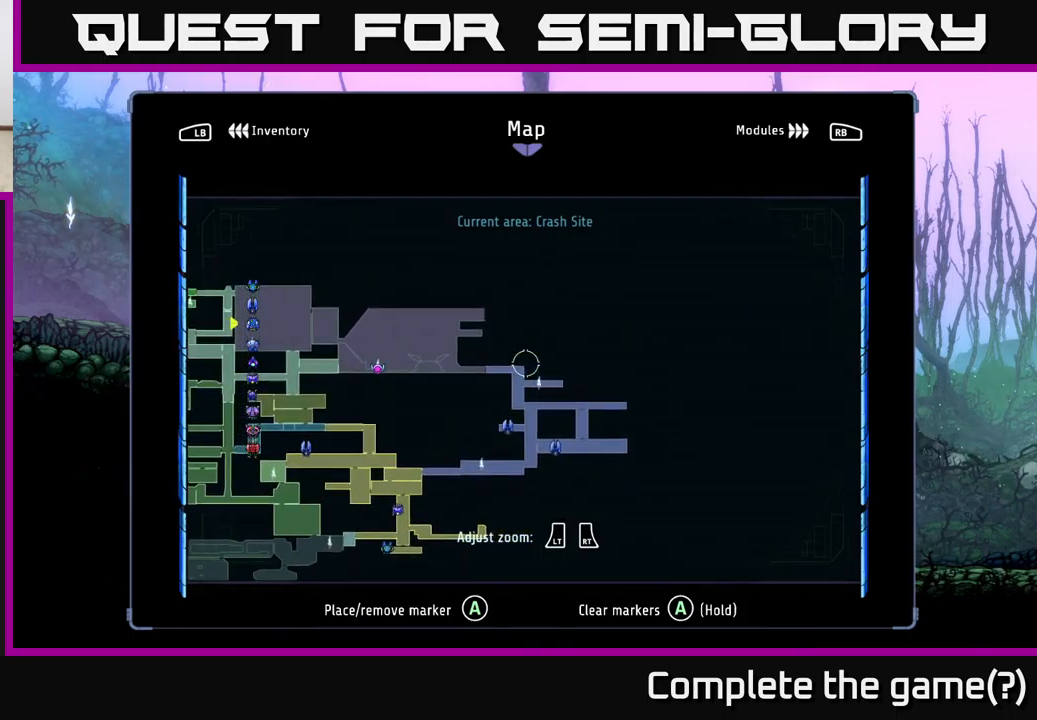
{"buttons": [], "left_stick": "left", "right_stick": "center", "events": [[33, "left_stick", "left"], [183, "left_stick", "center"], [250, "left_stick", "right"], [367, "left_stick", "center"], [450, "left_stick", "left"]]}
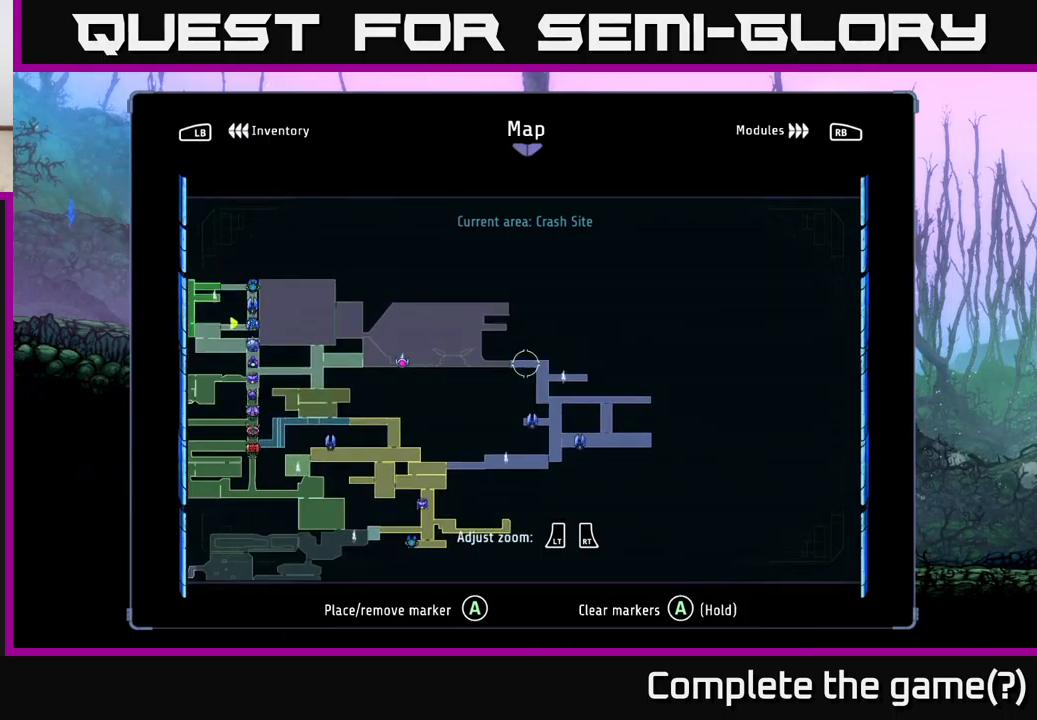
{"buttons": [], "left_stick": "left", "right_stick": "center", "events": [[50, "left_stick", "down-left"], [217, "left_stick", "down-right"], [267, "left_stick", "right"], [417, "left_stick", "up"], [500, "left_stick", "left"]]}
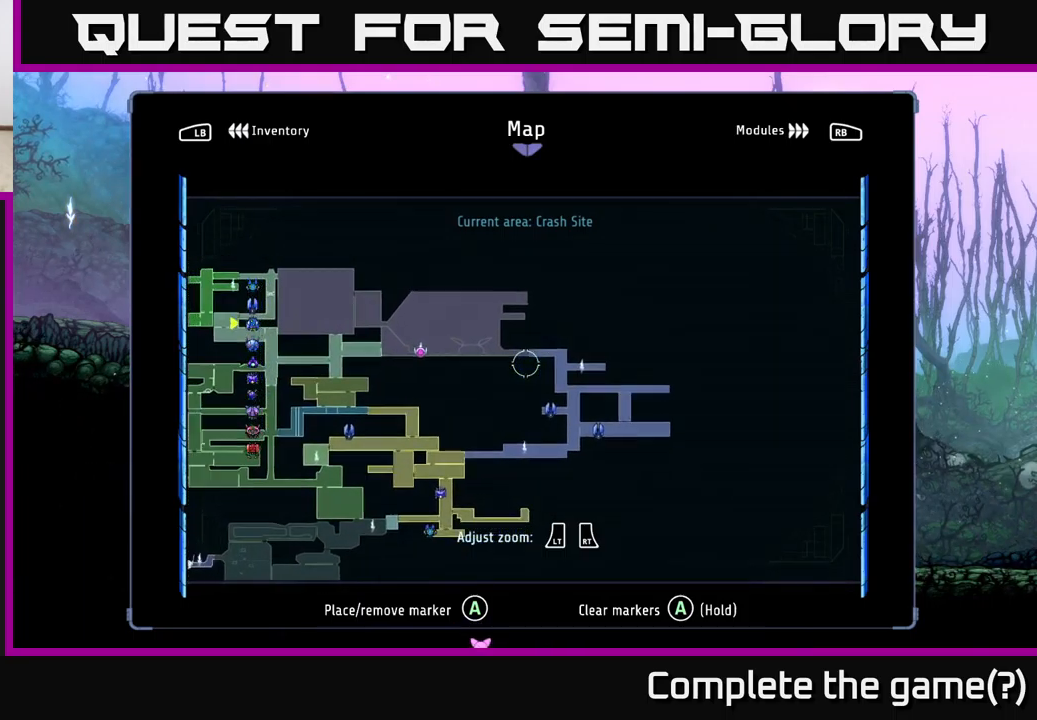
{"buttons": [], "left_stick": "left", "right_stick": "center", "events": [[50, "left_stick", "down-left"], [450, "left_stick", "left"]]}